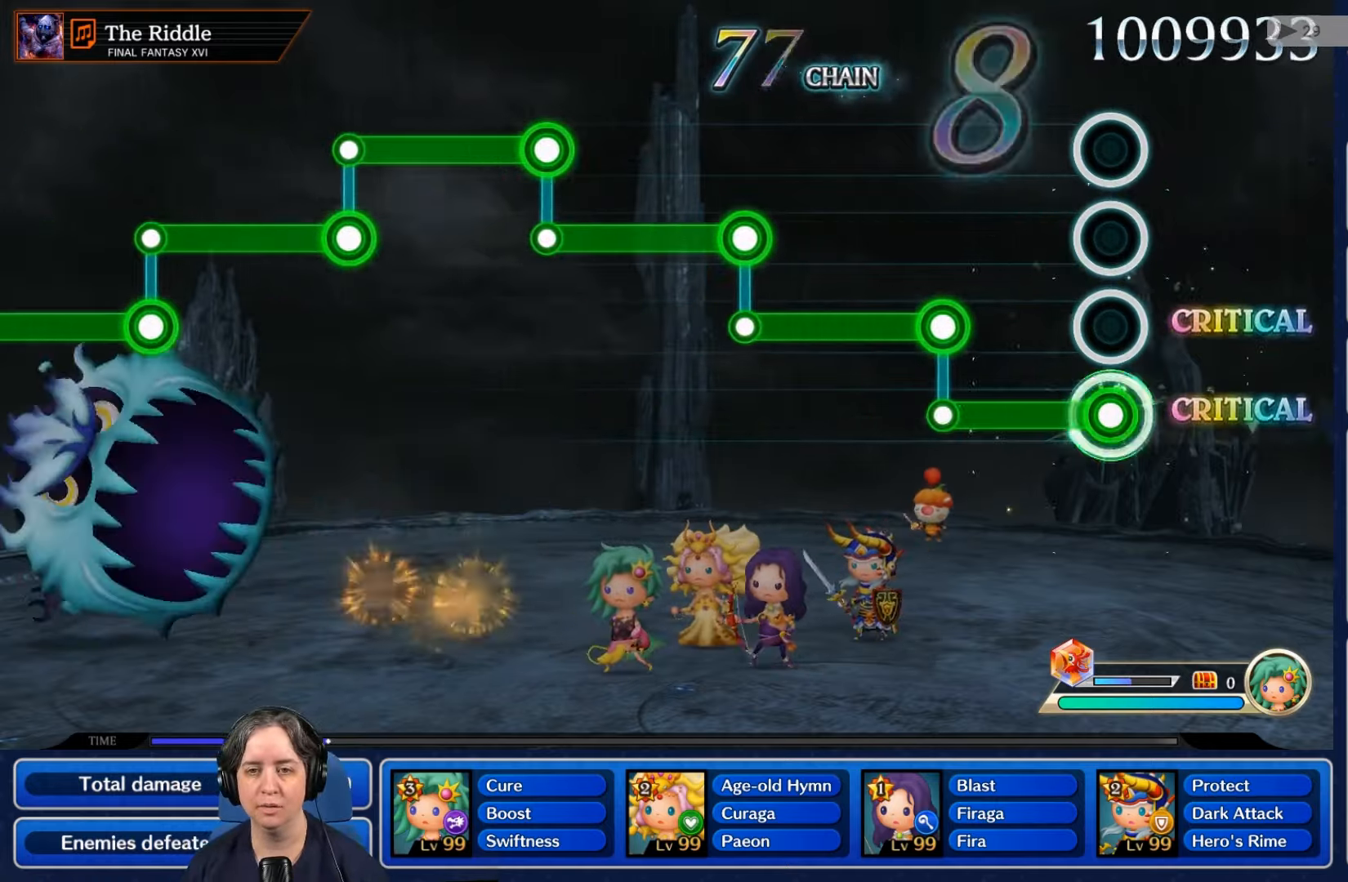
Gameplay with a controller (Nintendo layout); each line is a JSON object with the inputs held at the frame after it. "events" lists button and stick changes between this image and that frame as [ms after this image, input, new state], when the widget could be followed in between. Not read: L3 R3 SELECT START.
{"buttons": ["R2"], "left_stick": "center", "right_stick": "center", "events": [[400, "R2", "down"], [433, "L2", "up"]]}
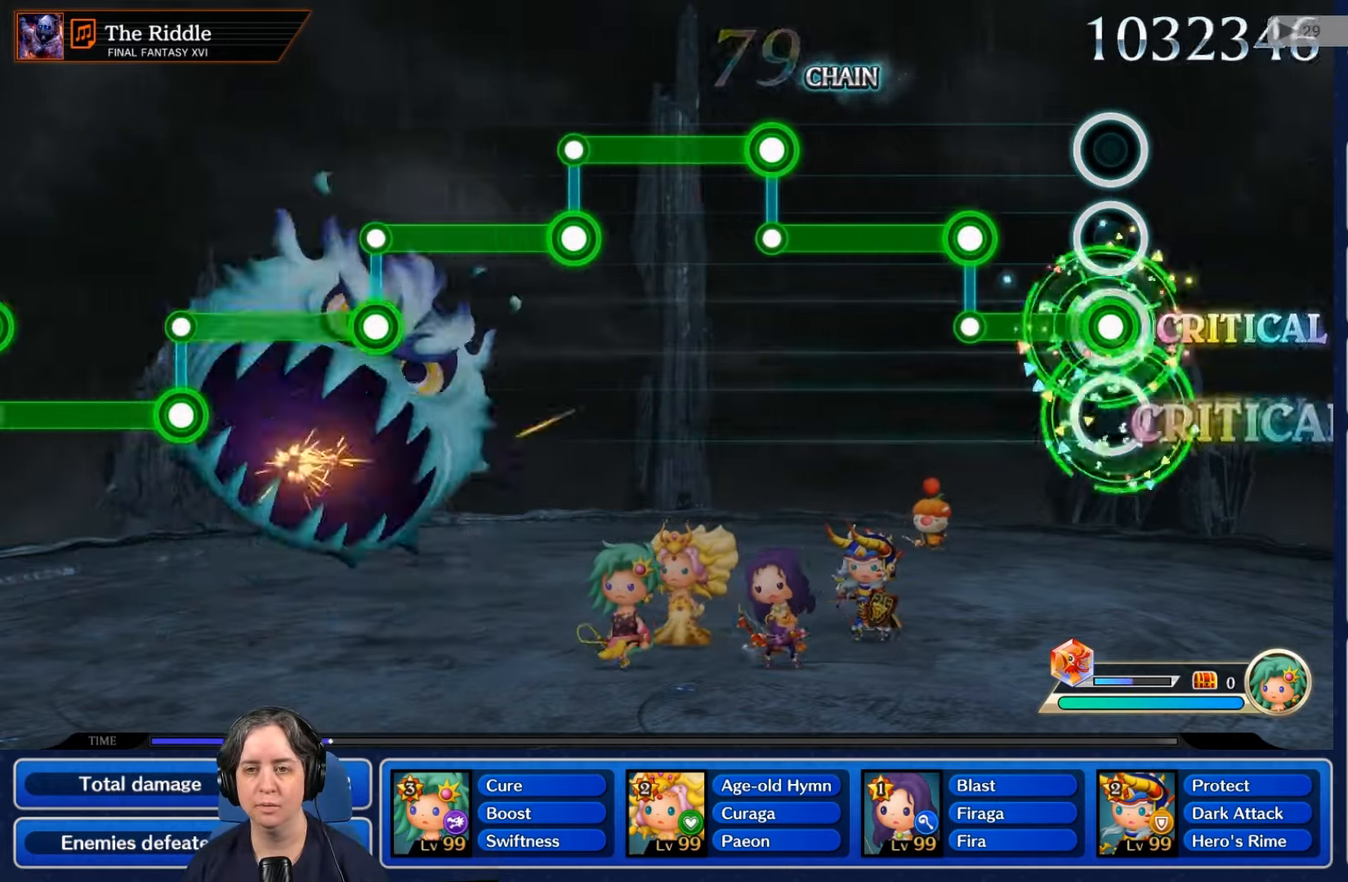
{"buttons": ["L2"], "left_stick": "center", "right_stick": "center", "events": [[300, "L2", "down"], [333, "R2", "up"]]}
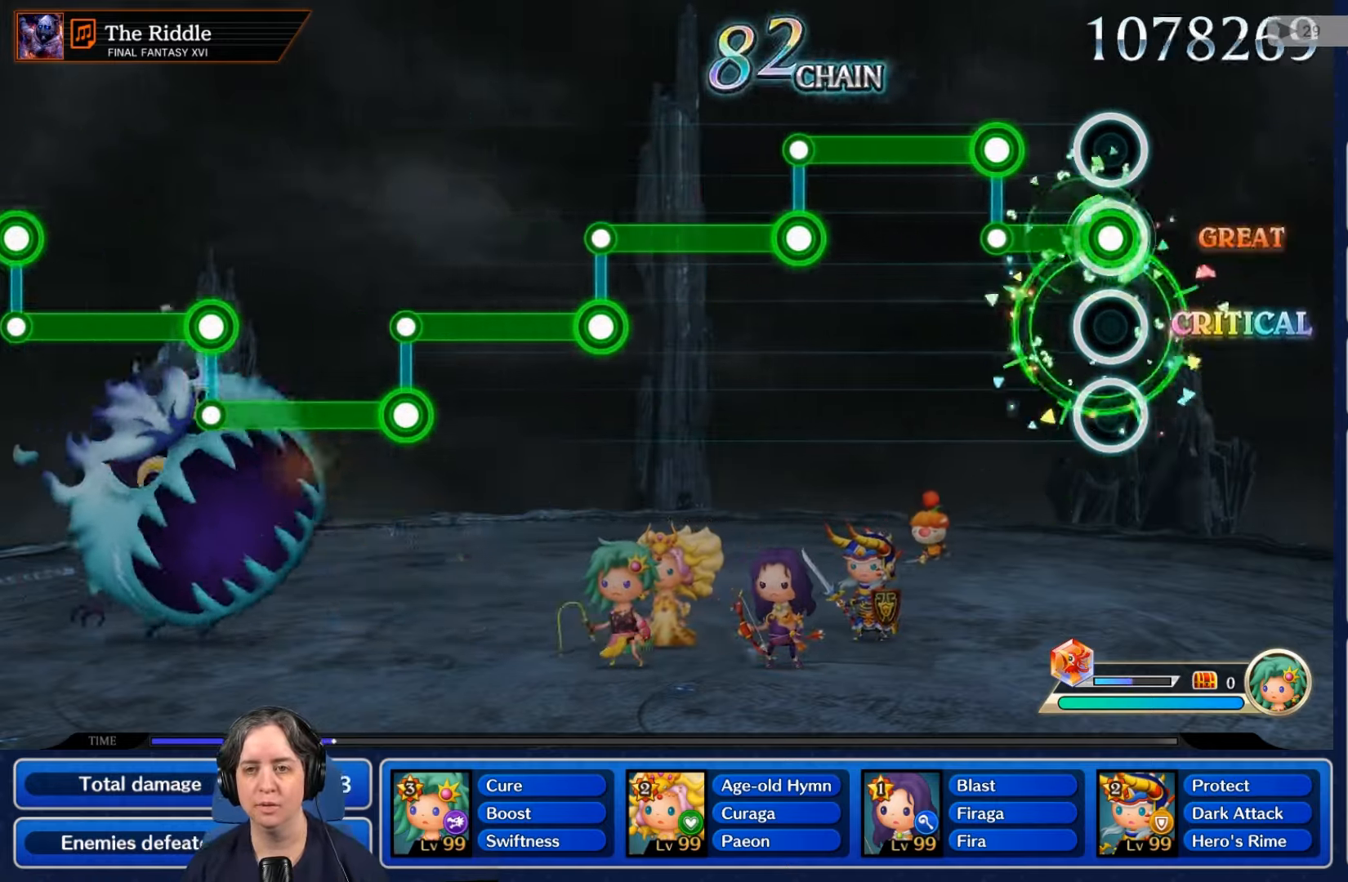
{"buttons": ["R2"], "left_stick": "center", "right_stick": "center", "events": [[267, "R2", "down"], [334, "L2", "up"]]}
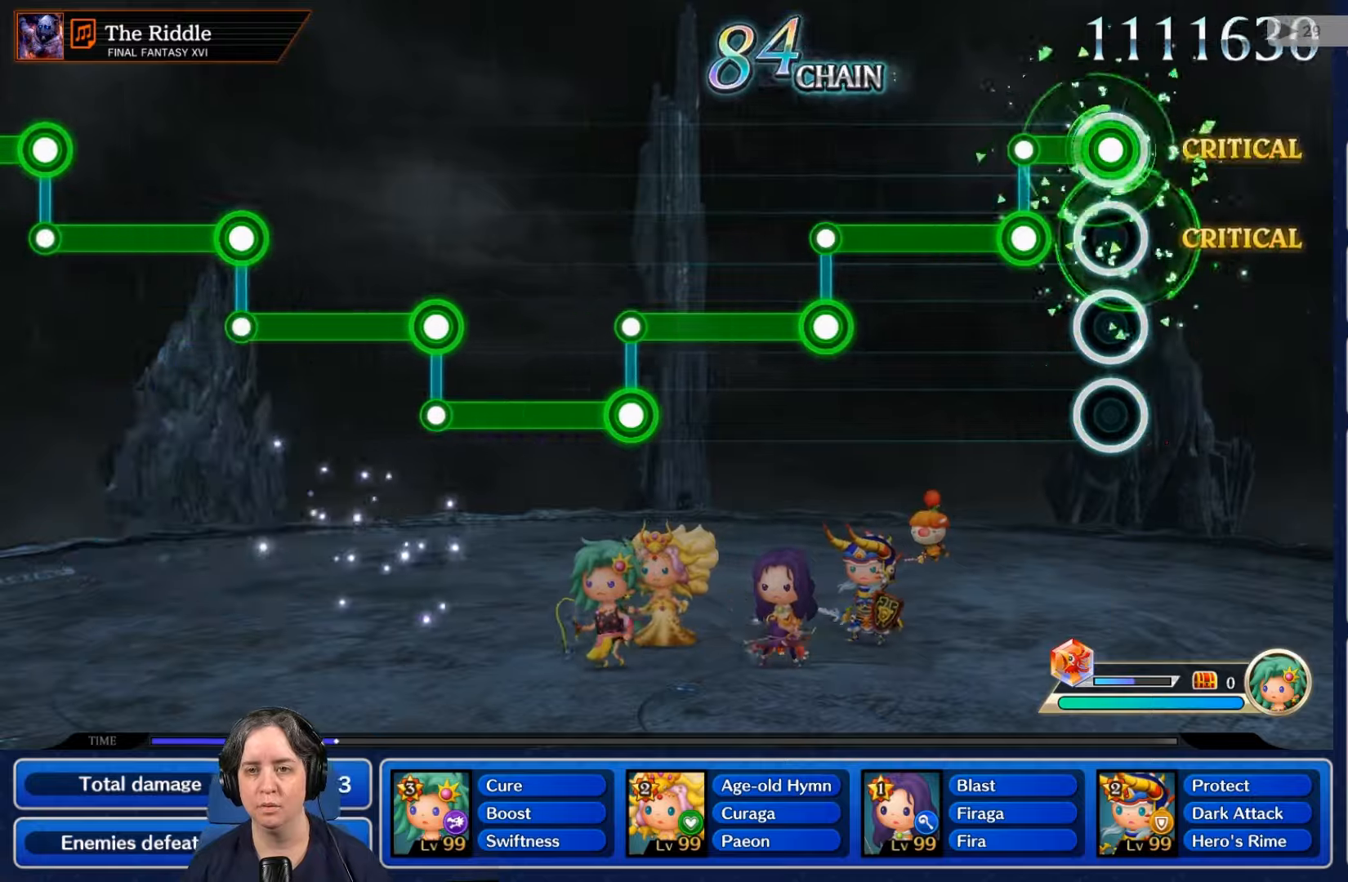
{"buttons": ["L2"], "left_stick": "center", "right_stick": "center", "events": [[167, "L2", "down"], [234, "R2", "up"]]}
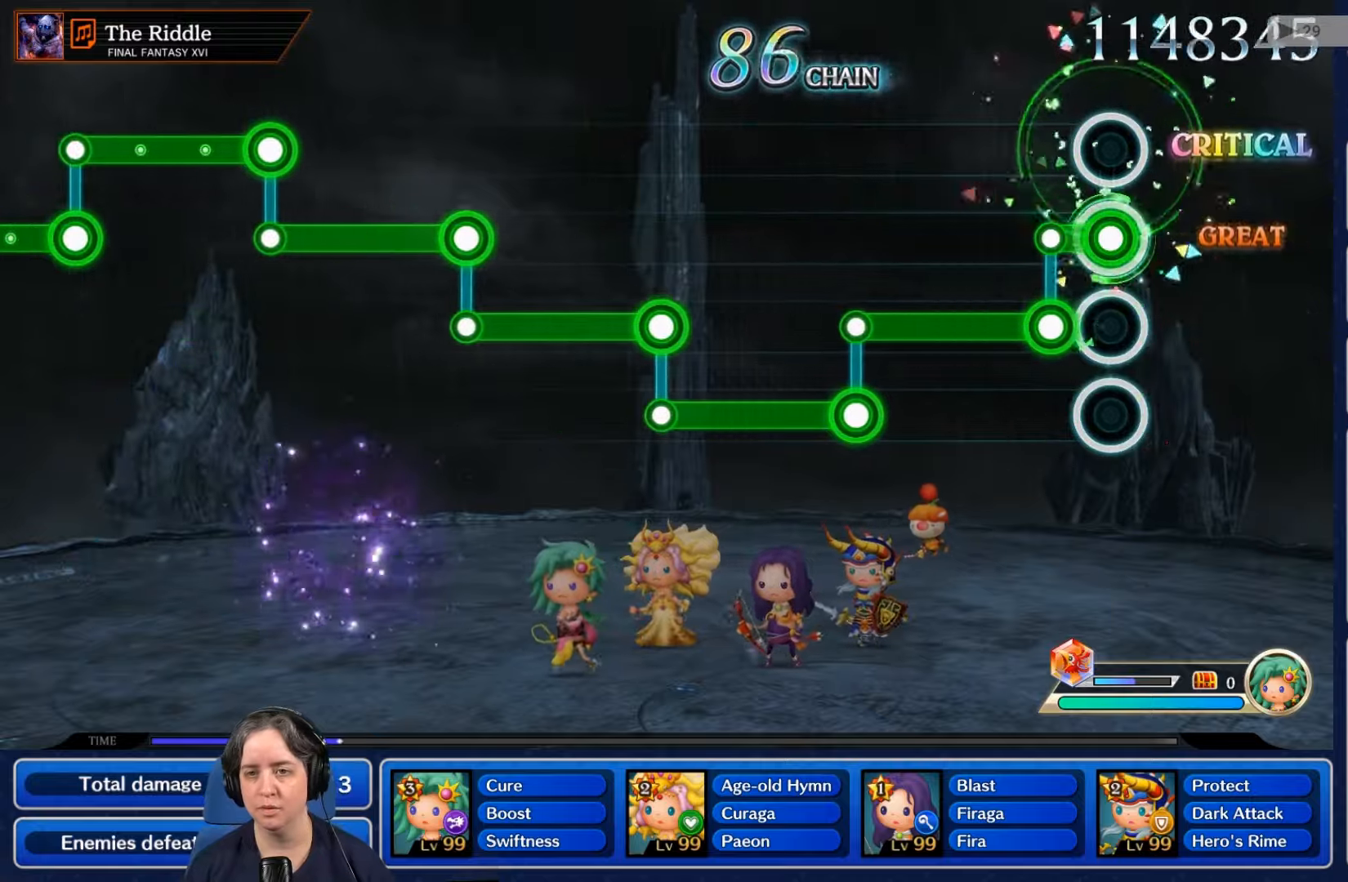
{"buttons": ["R2"], "left_stick": "center", "right_stick": "center", "events": [[134, "R2", "down"], [200, "L2", "up"]]}
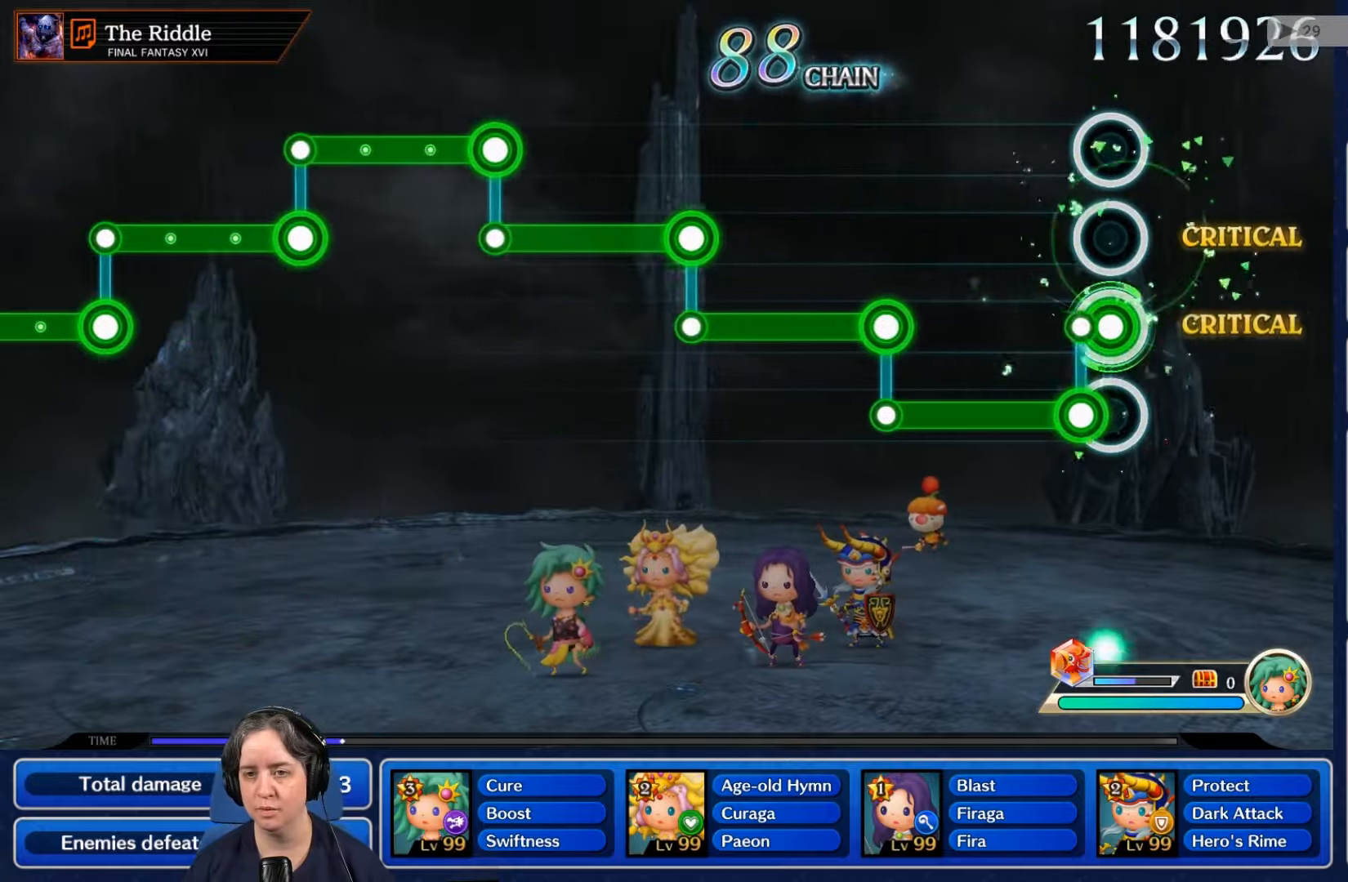
{"buttons": ["L2", "R2"], "left_stick": "center", "right_stick": "center", "events": [[34, "L2", "down"], [100, "R2", "up"], [500, "R2", "down"]]}
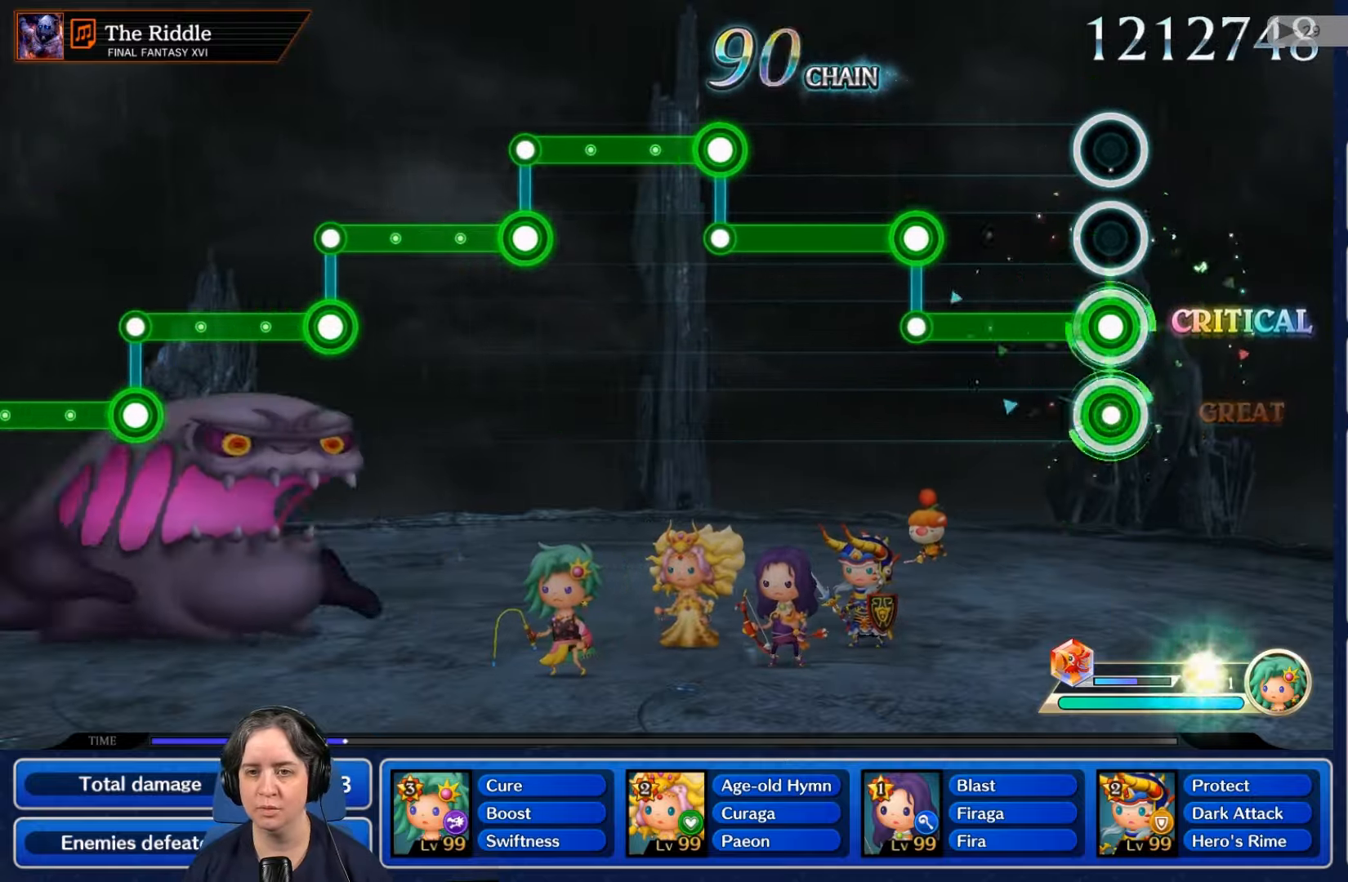
{"buttons": ["L2"], "left_stick": "center", "right_stick": "center", "events": [[67, "L2", "up"], [434, "L2", "down"], [434, "R2", "up"]]}
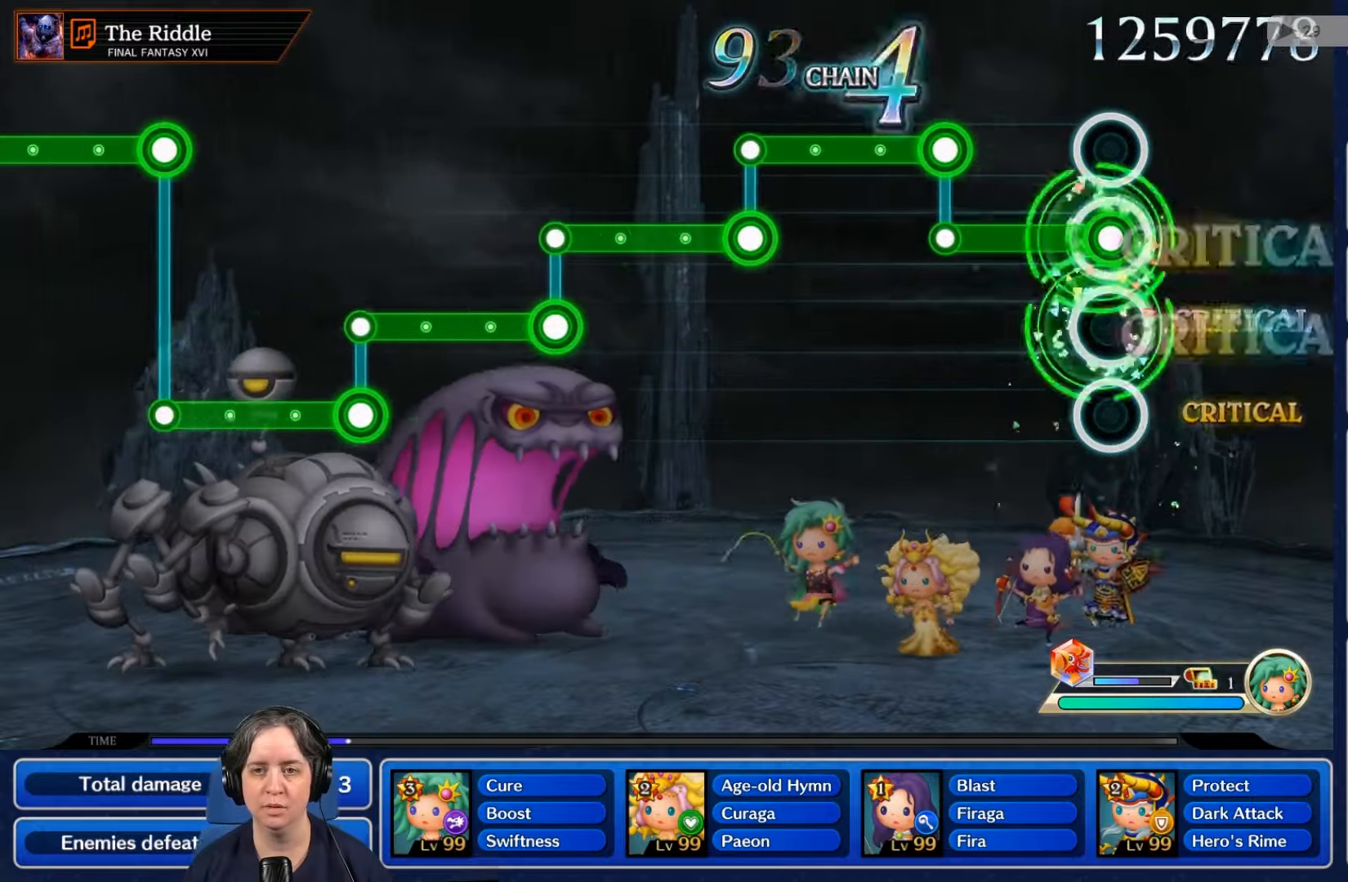
{"buttons": ["R2"], "left_stick": "center", "right_stick": "center", "events": [[367, "R2", "down"], [434, "L2", "up"]]}
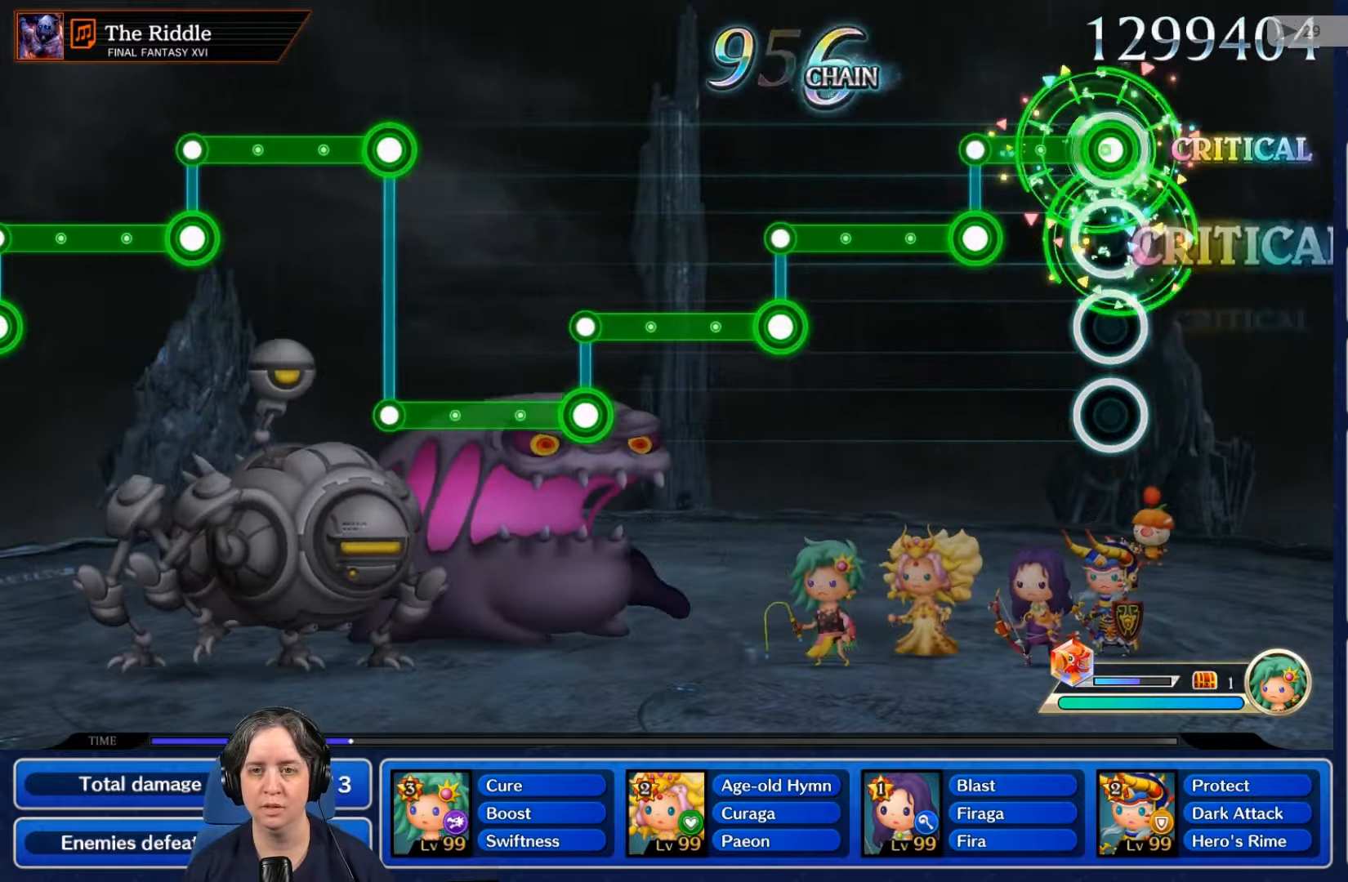
{"buttons": ["L2"], "left_stick": "center", "right_stick": "center", "events": [[300, "L2", "down"], [334, "R2", "up"]]}
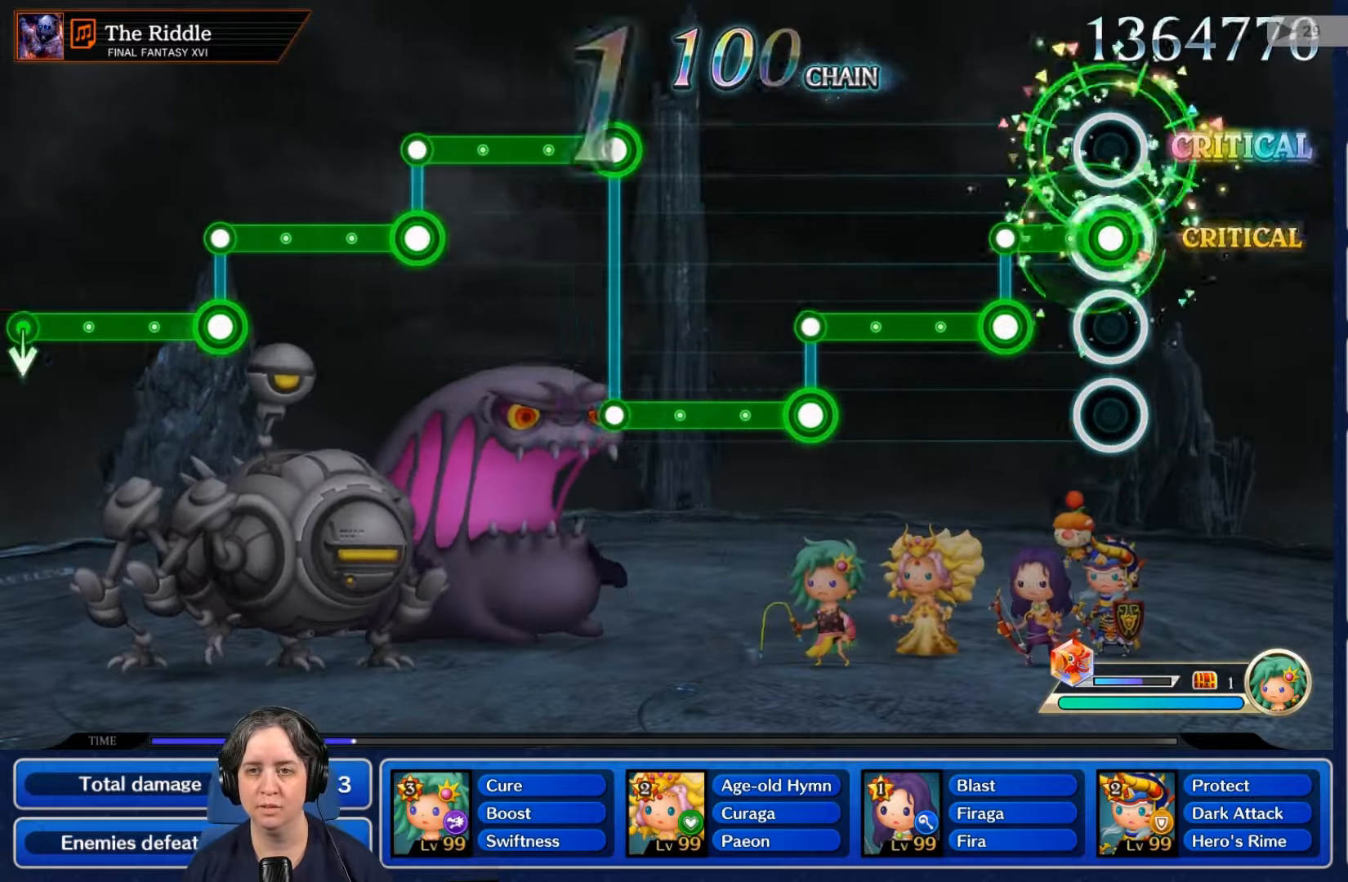
{"buttons": ["R2"], "left_stick": "center", "right_stick": "center", "events": [[267, "R2", "down"], [300, "L2", "up"]]}
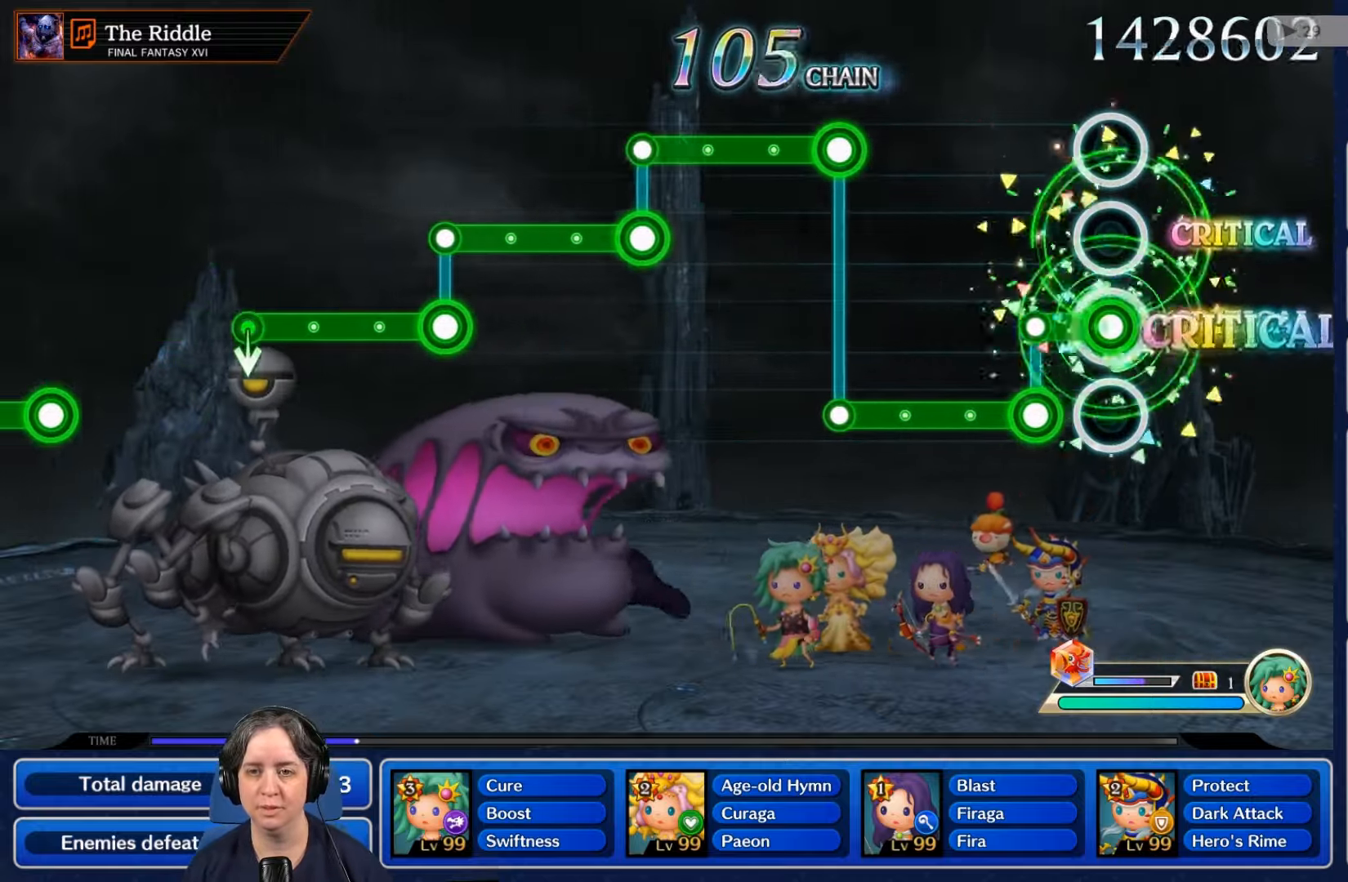
{"buttons": ["L2"], "left_stick": "center", "right_stick": "center", "events": [[134, "L2", "down"], [167, "R2", "up"]]}
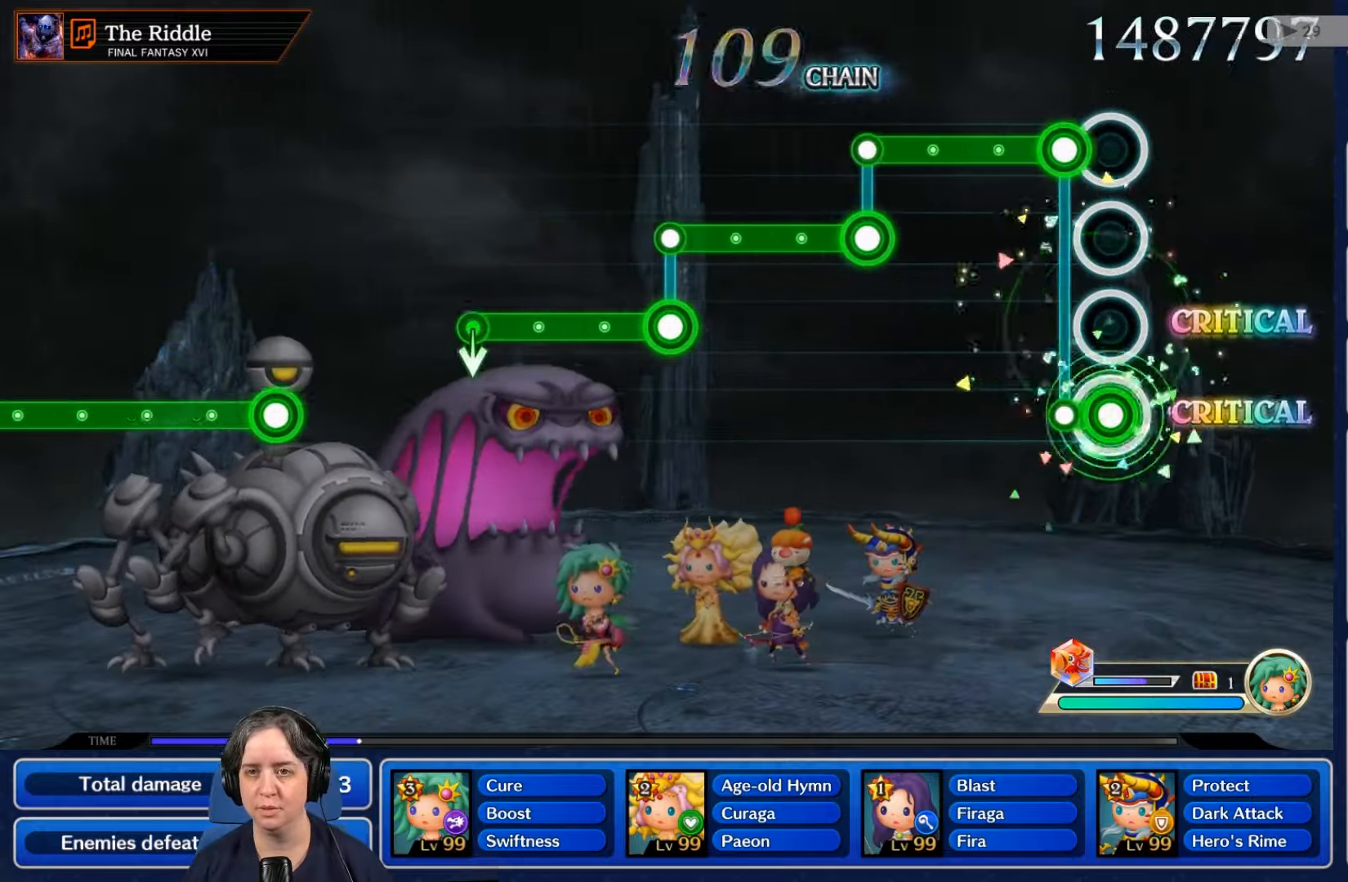
{"buttons": ["R2"], "left_stick": "center", "right_stick": "center", "events": [[134, "R2", "down"], [167, "L2", "up"]]}
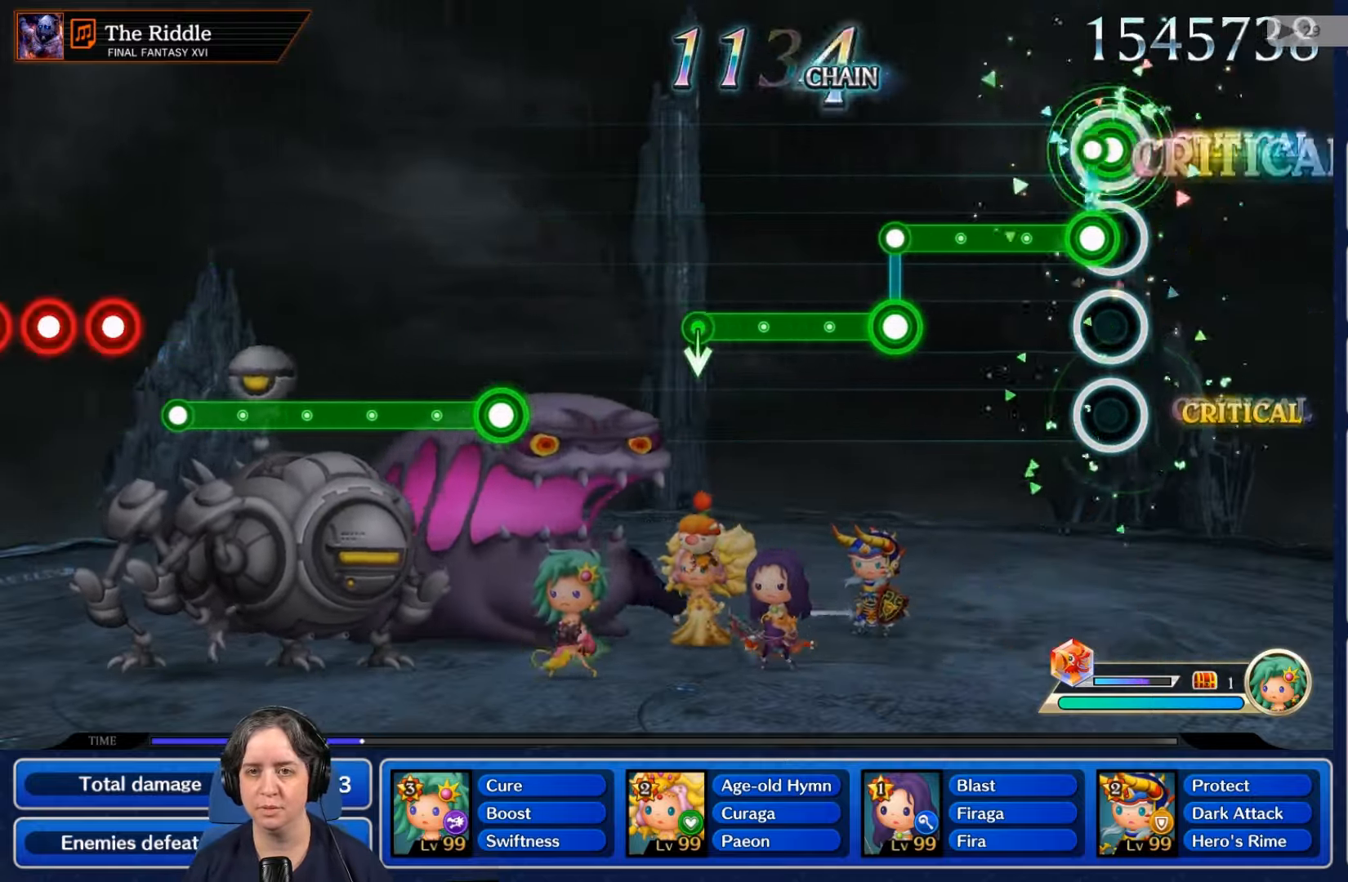
{"buttons": ["L2"], "left_stick": "center", "right_stick": "center", "events": [[67, "L2", "down"], [67, "R2", "up"]]}
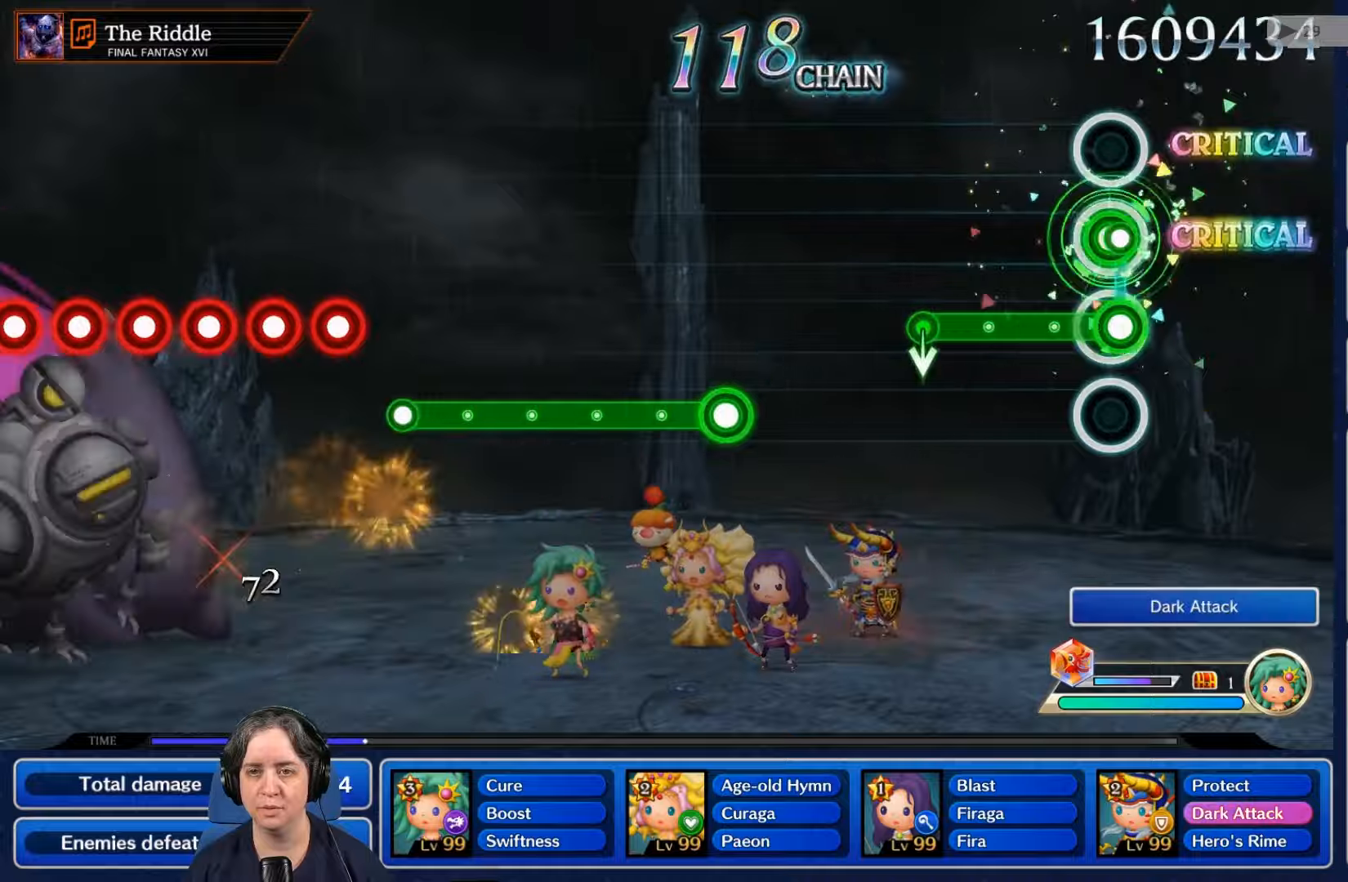
{"buttons": [], "left_stick": "center", "right_stick": "center", "events": [[33, "R2", "down"], [66, "L2", "up"], [500, "R2", "up"]]}
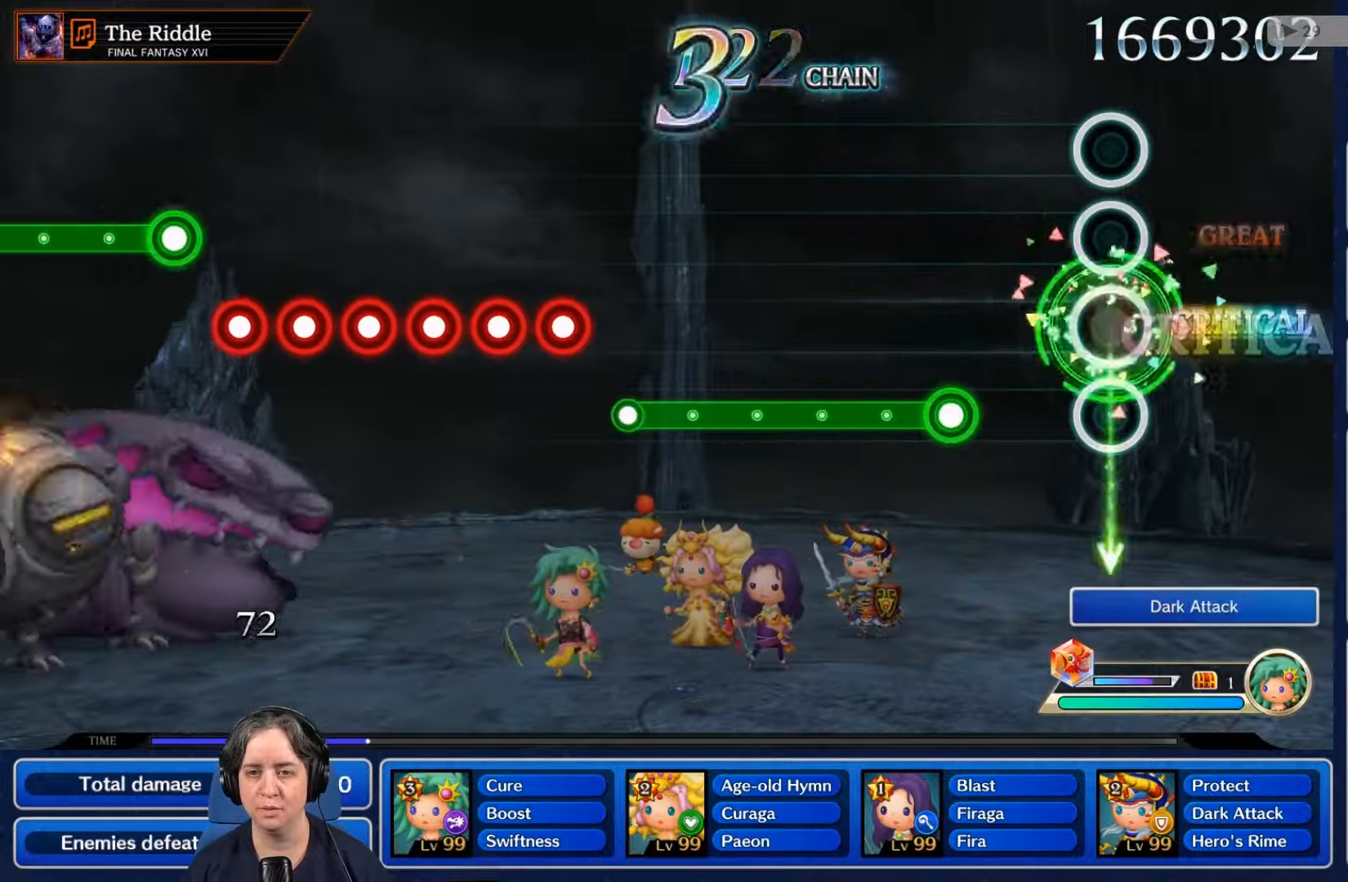
{"buttons": ["R2"], "left_stick": "center", "right_stick": "center", "events": [[366, "R2", "down"]]}
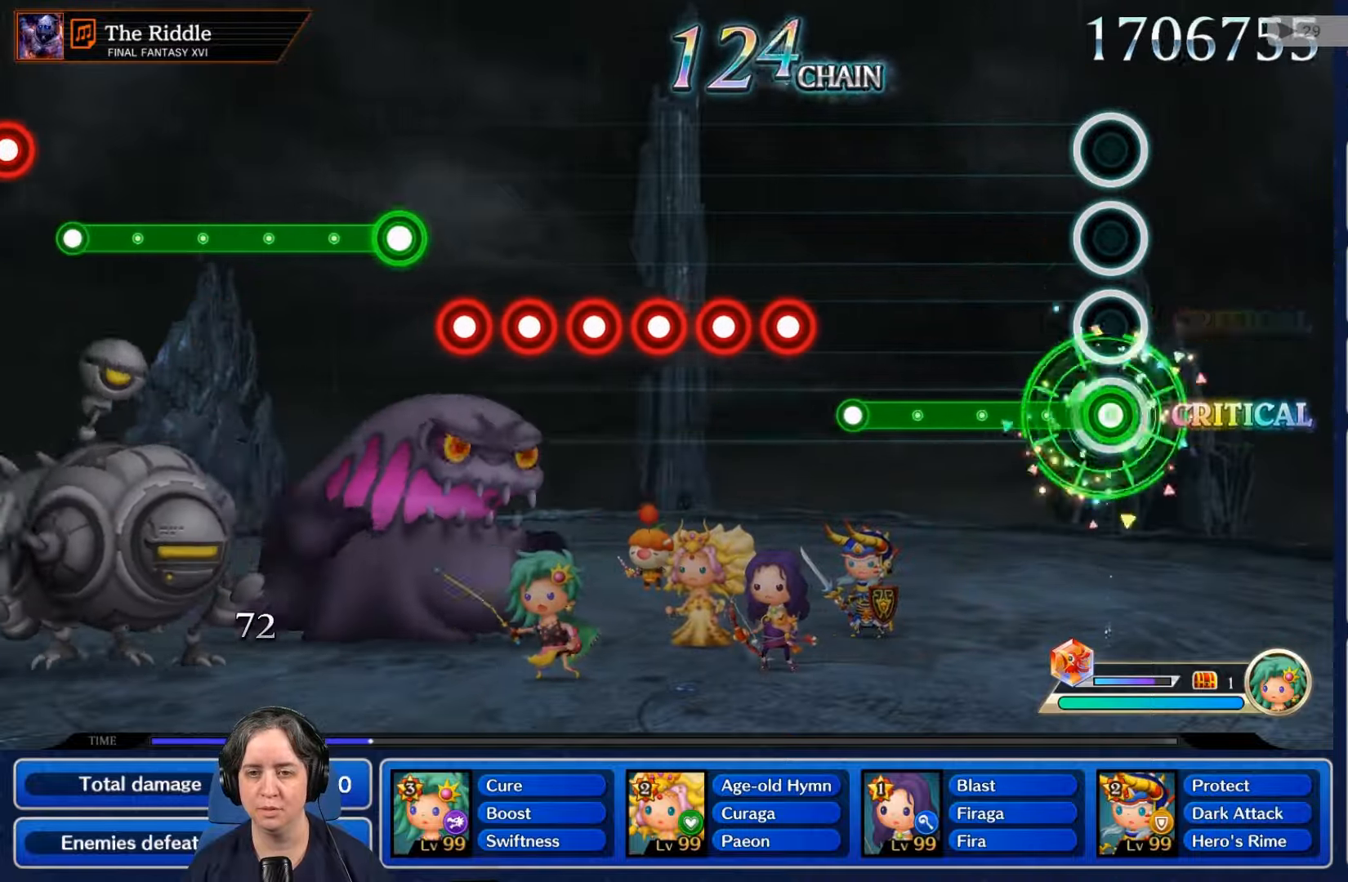
{"buttons": ["R2"], "left_stick": "center", "right_stick": "center", "events": []}
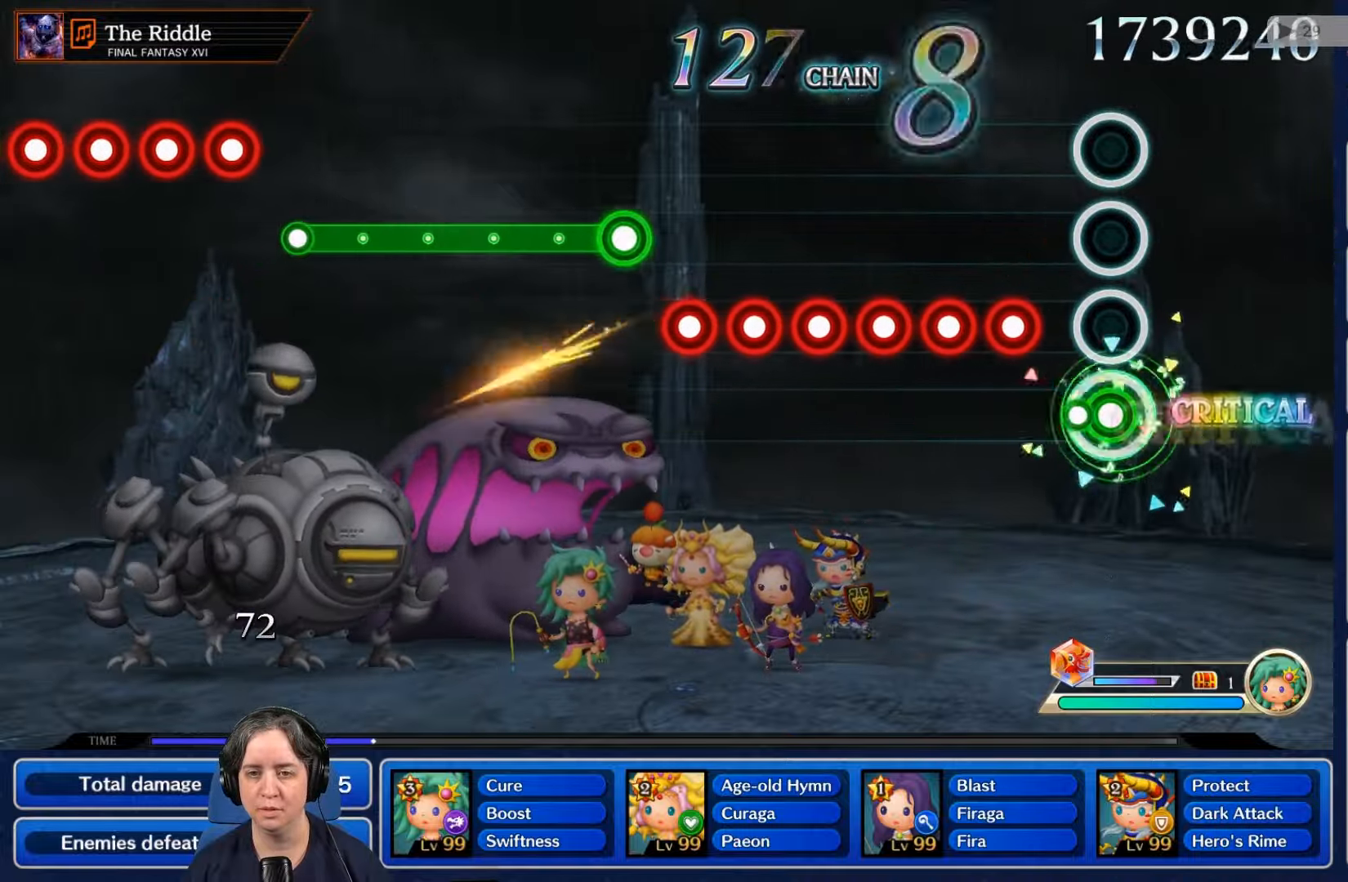
{"buttons": ["L2"], "left_stick": "center", "right_stick": "center", "events": [[66, "R2", "up"], [266, "R2", "down"], [400, "L2", "down"], [400, "R2", "up"]]}
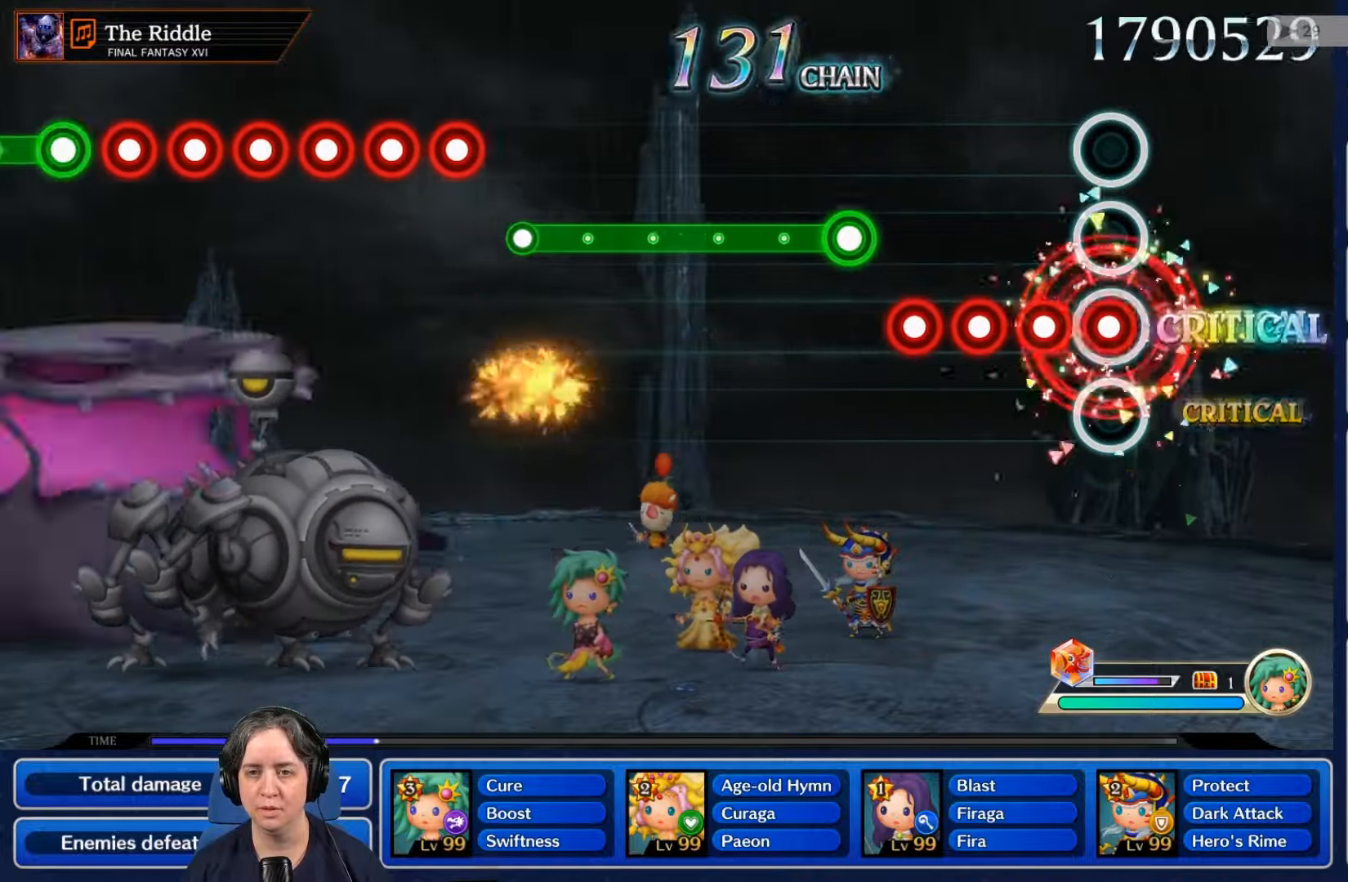
{"buttons": ["L2"], "left_stick": "center", "right_stick": "center", "events": [[33, "L2", "up"], [66, "R2", "down"], [166, "L2", "down"], [166, "R2", "up"], [266, "L2", "up"], [366, "R2", "down"], [433, "L2", "down"], [466, "R2", "up"]]}
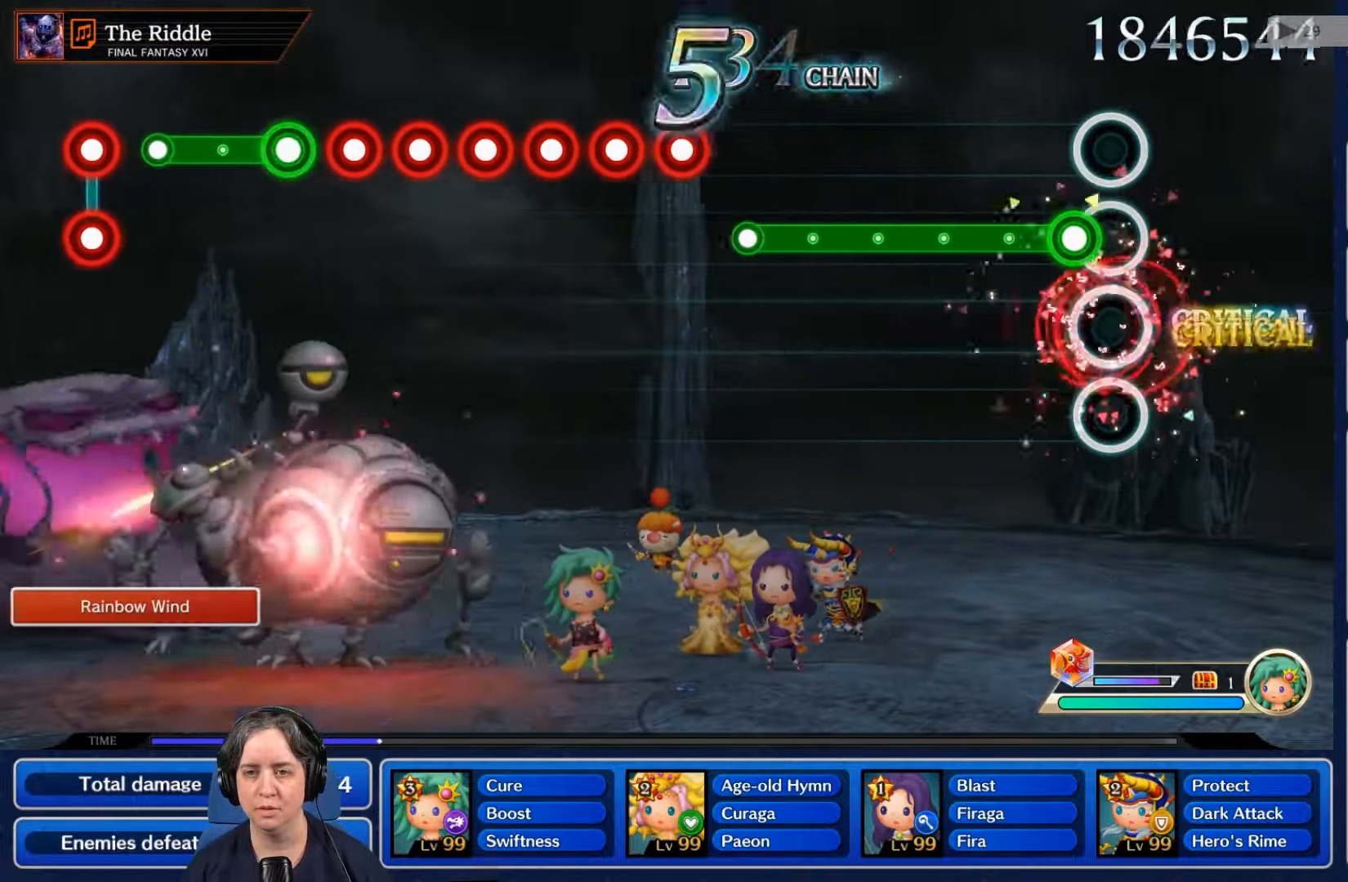
{"buttons": ["R2"], "left_stick": "center", "right_stick": "center", "events": [[66, "L2", "up"], [133, "R2", "down"]]}
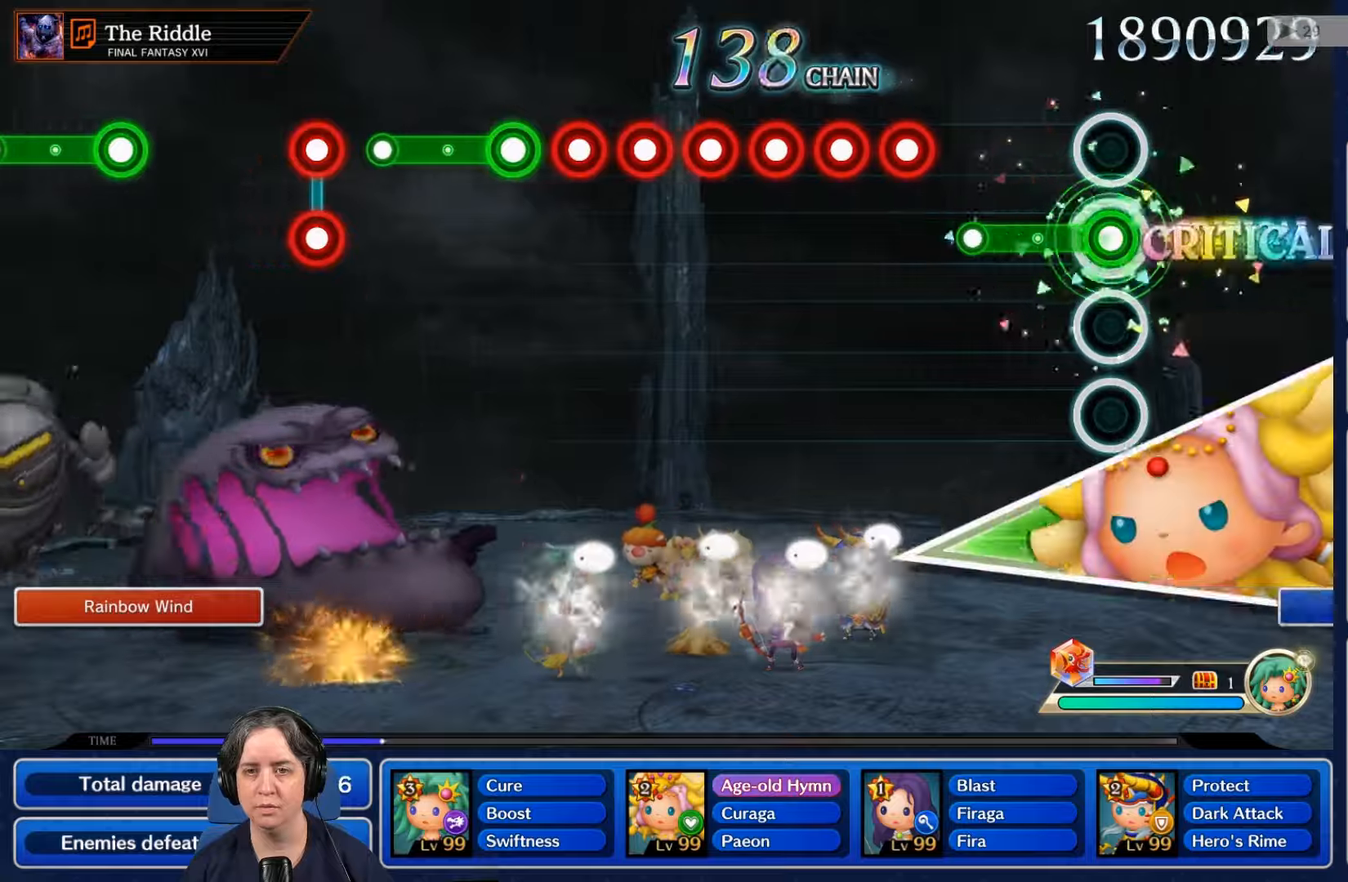
{"buttons": ["R2"], "left_stick": "center", "right_stick": "center", "events": [[267, "R2", "up"], [467, "R2", "down"]]}
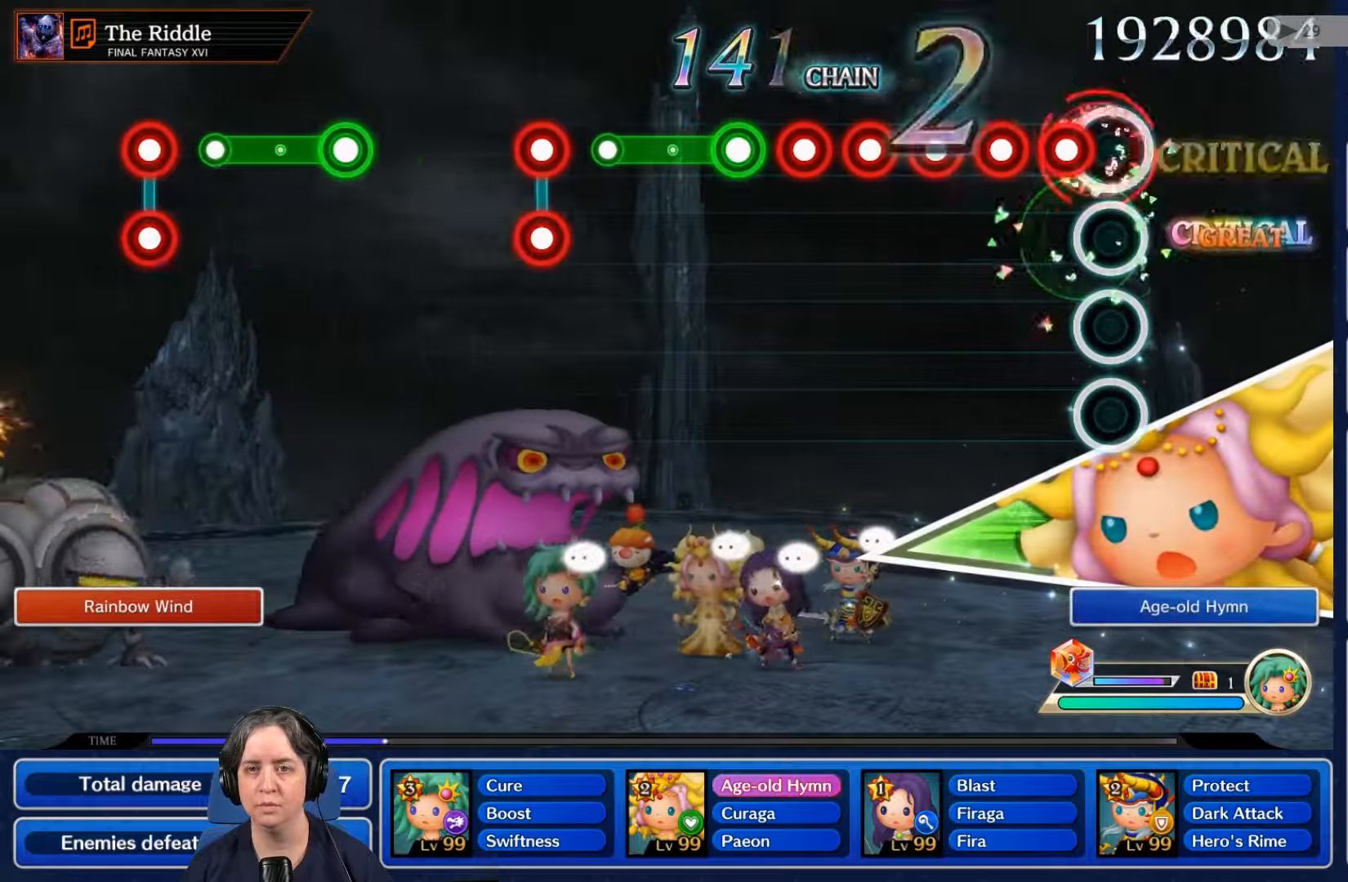
{"buttons": ["L2"], "left_stick": "center", "right_stick": "center", "events": [[100, "R2", "up"], [133, "L2", "down"], [267, "L2", "up"], [300, "R2", "down"], [433, "R2", "up"], [467, "L2", "down"]]}
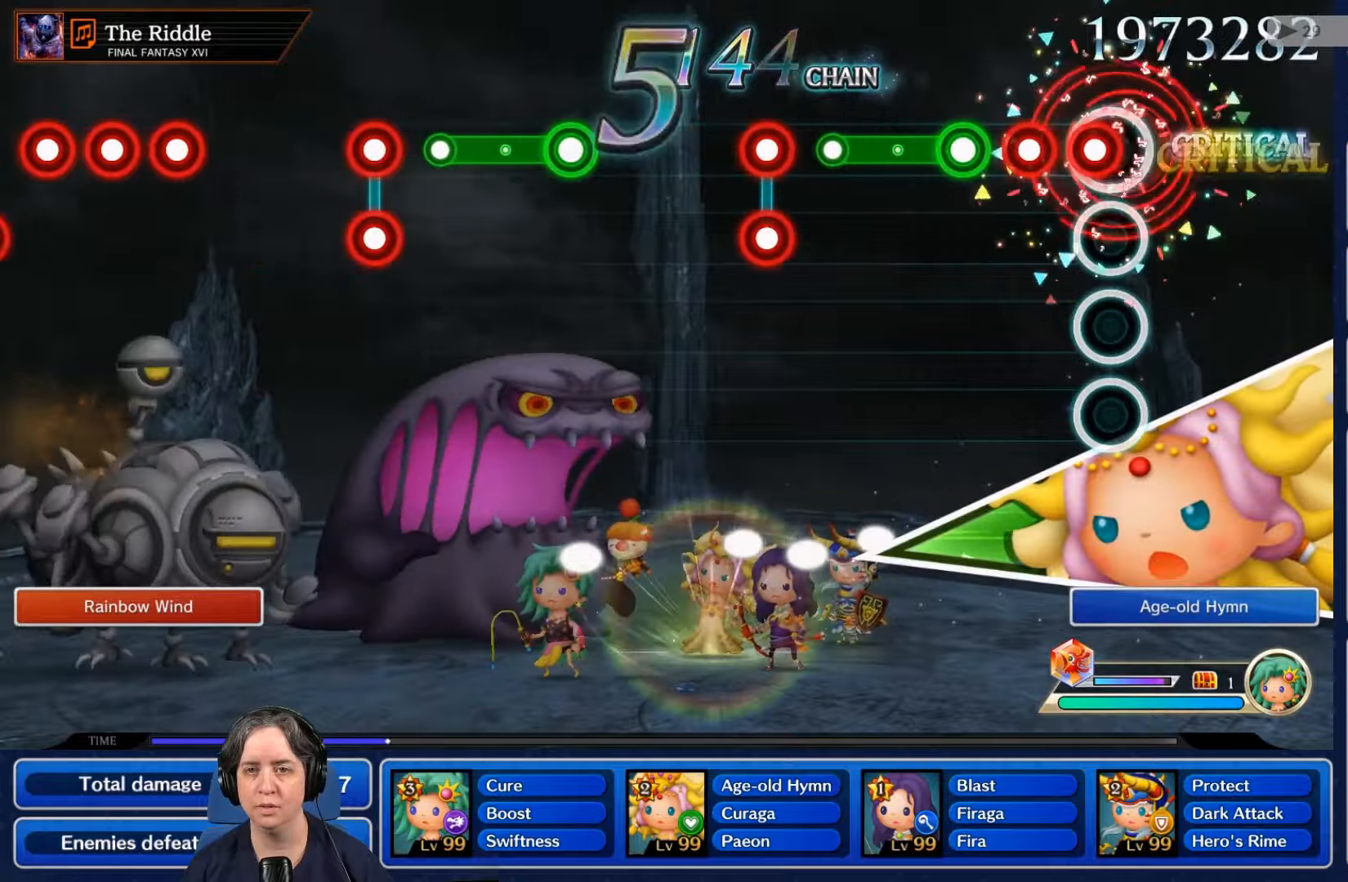
{"buttons": ["R2"], "left_stick": "center", "right_stick": "center", "events": [[67, "L2", "up"], [133, "R2", "down"], [233, "L2", "down"], [233, "R2", "up"], [333, "L2", "up"], [433, "R2", "down"]]}
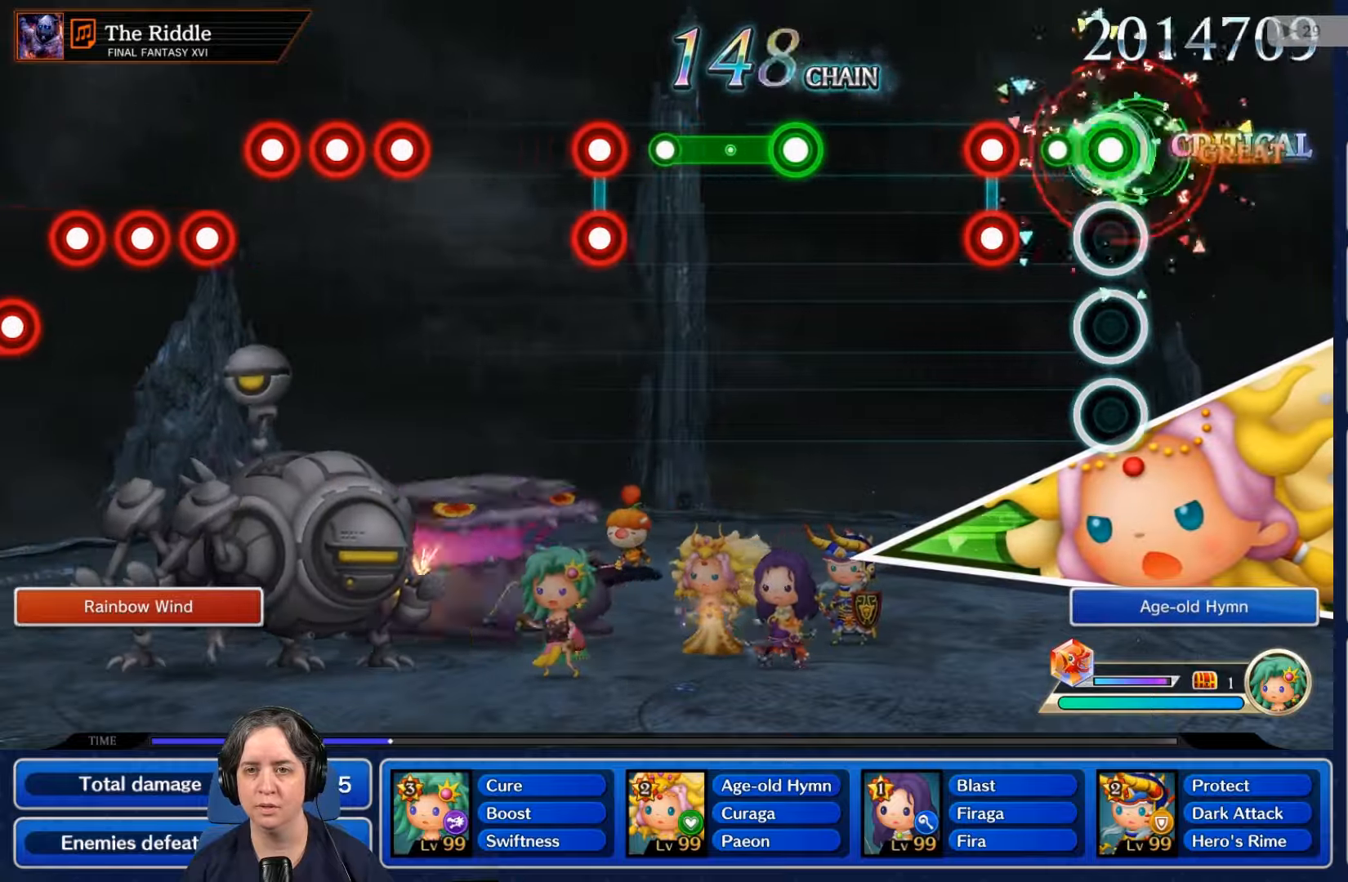
{"buttons": [], "left_stick": "center", "right_stick": "center", "events": [[167, "R2", "up"], [267, "L2", "down"], [300, "R2", "down"], [433, "L2", "up"], [433, "R2", "up"]]}
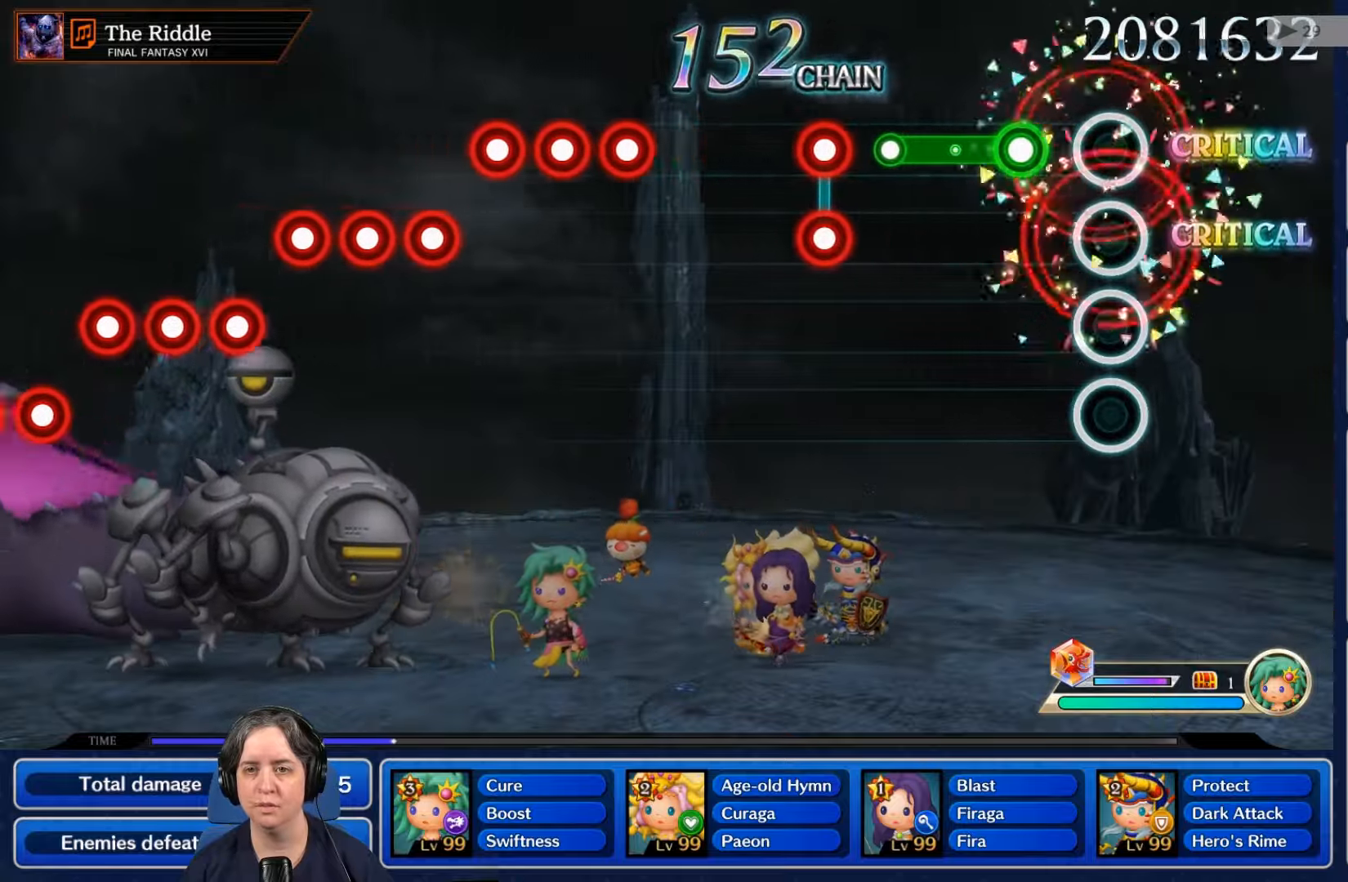
{"buttons": ["R2"], "left_stick": "center", "right_stick": "center", "events": [[233, "R2", "down"]]}
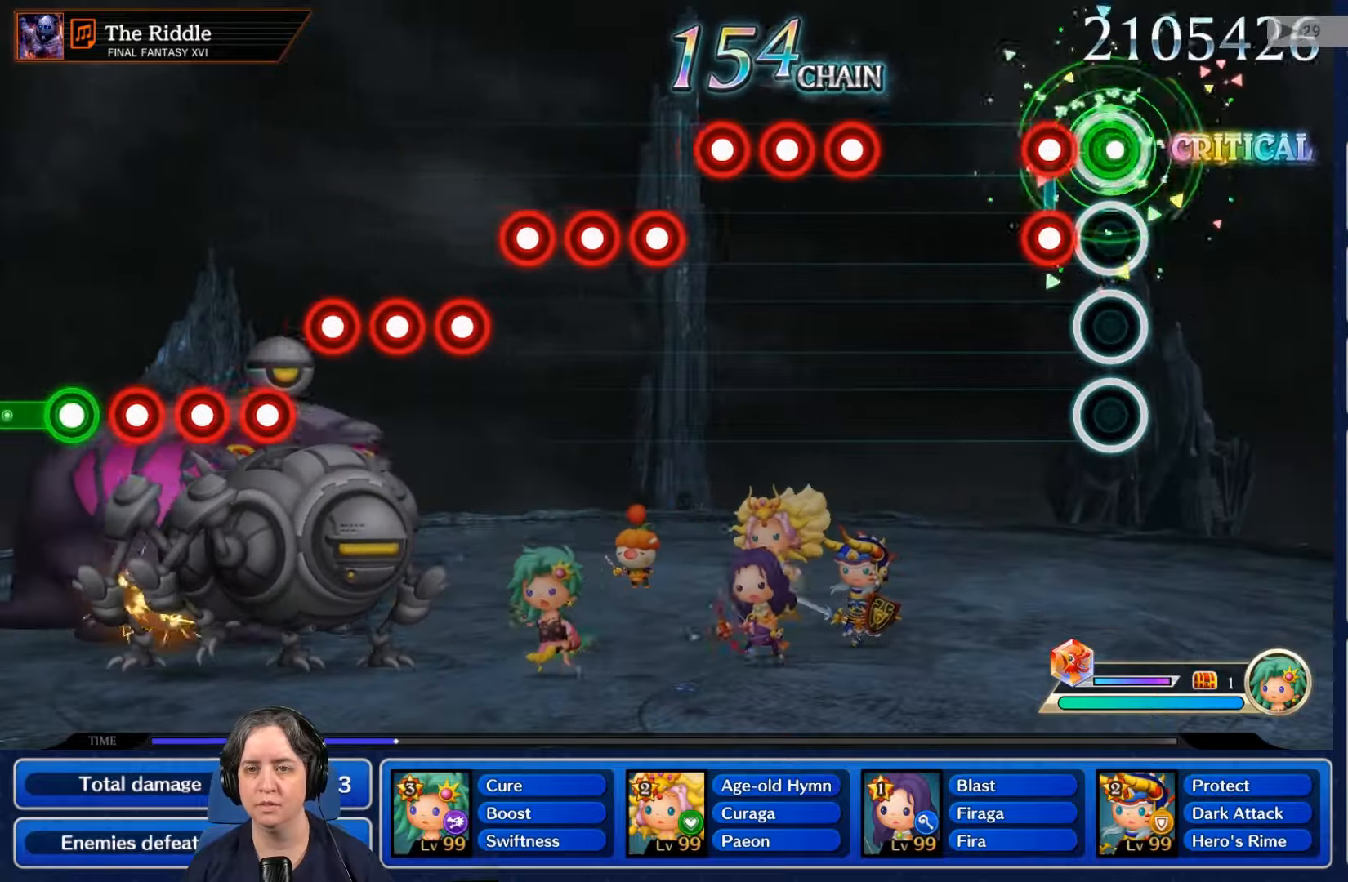
{"buttons": [], "left_stick": "center", "right_stick": "center", "events": [[33, "R2", "up"], [167, "L2", "down"], [167, "R2", "down"], [300, "L2", "up"], [300, "R2", "up"]]}
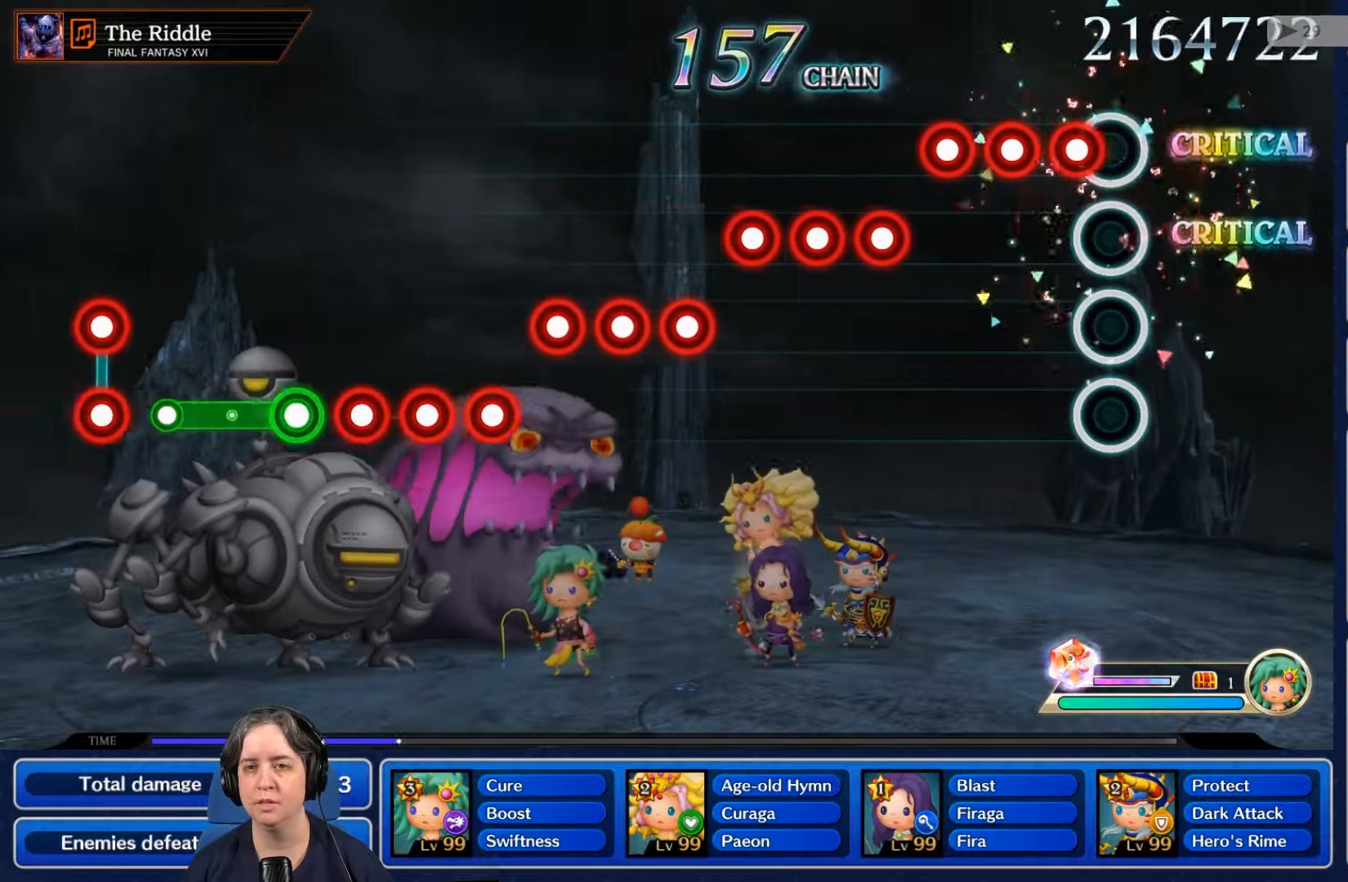
{"buttons": ["L2"], "left_stick": "center", "right_stick": "center", "events": [[100, "R2", "down"], [200, "L2", "down"], [200, "R2", "up"], [333, "L2", "up"], [333, "R2", "down"], [467, "R2", "up"], [500, "L2", "down"]]}
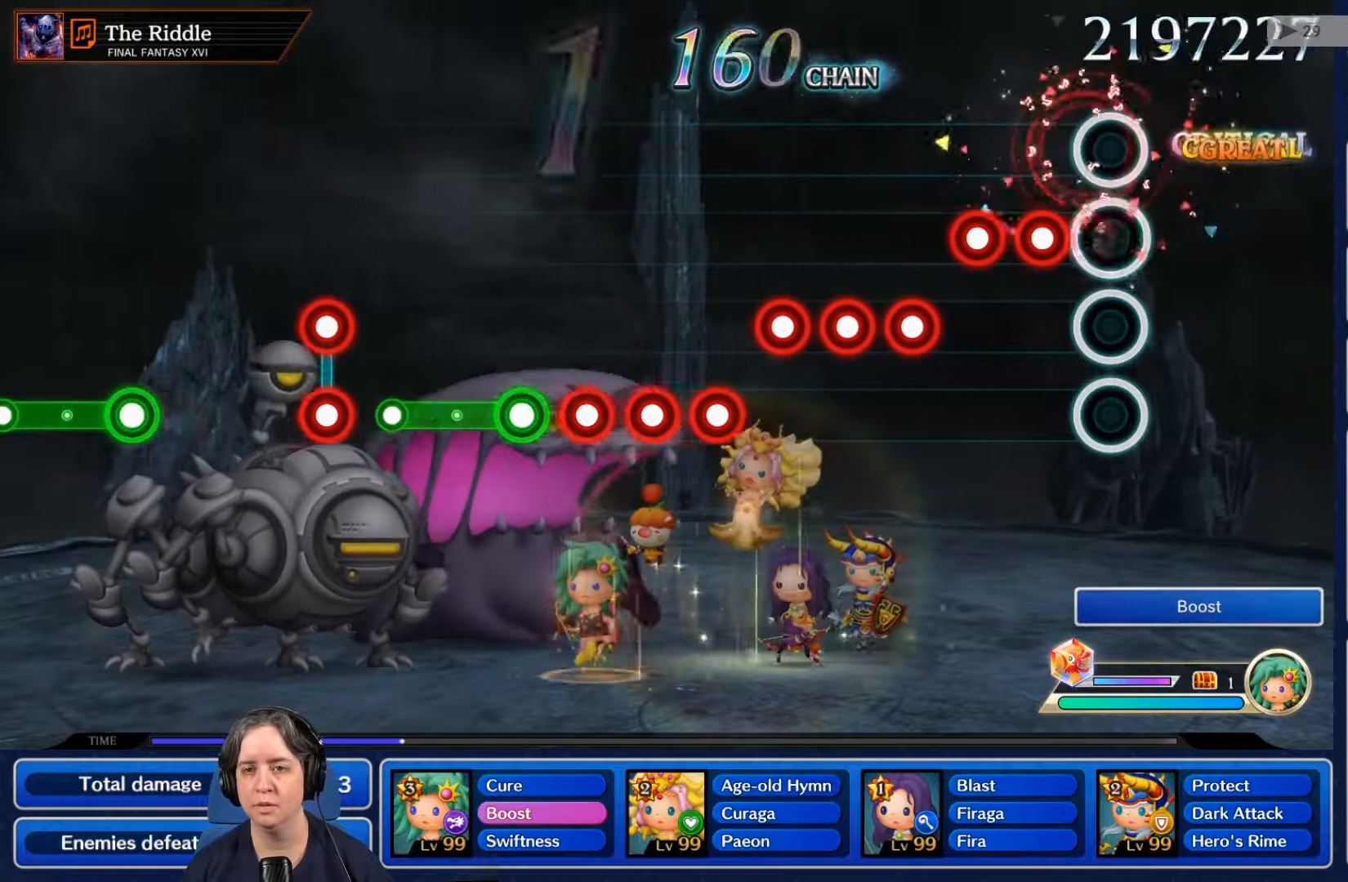
{"buttons": ["R2"], "left_stick": "center", "right_stick": "center", "events": [[133, "L2", "up"], [200, "R2", "down"], [300, "R2", "up"], [333, "L2", "down"], [433, "L2", "up"], [500, "R2", "down"]]}